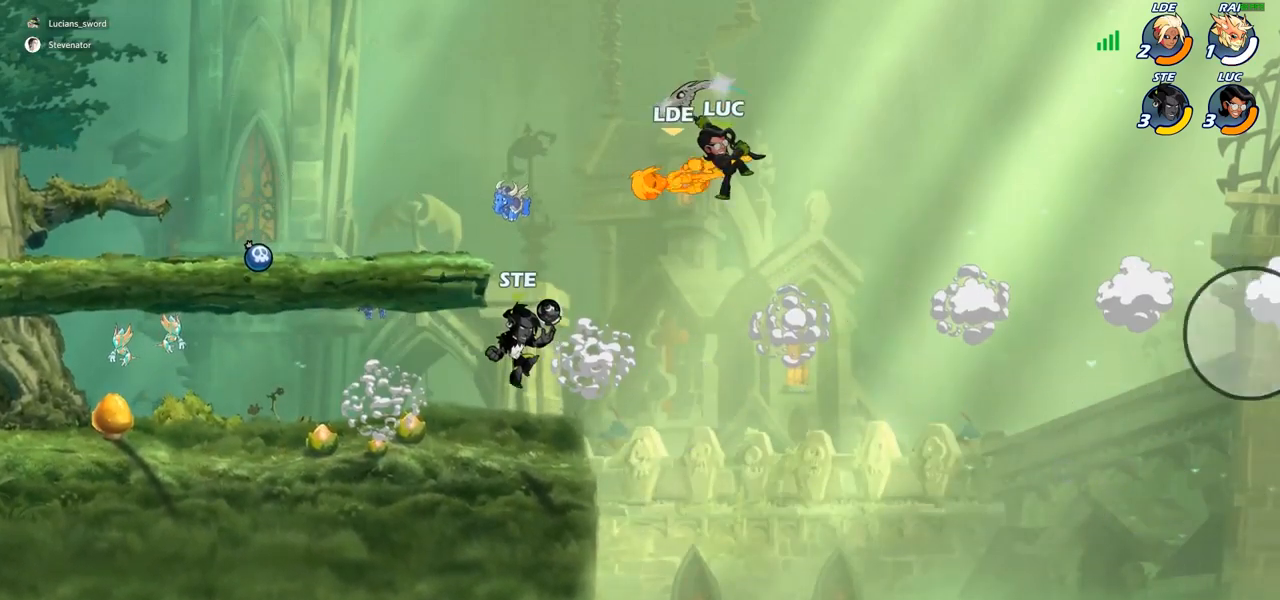
Gameplay with a controller (PlayStation layout); each line is a JSON object with the inputs held at the frame after it. "events" lists button and stick changes between this image and that frame as [ms after this image, input, new state], when the widget could be followed in between. Not read: R1.
{"buttons": ["R2"], "left_stick": "up-left", "right_stick": "center", "events": [[317, "R2", "down"]]}
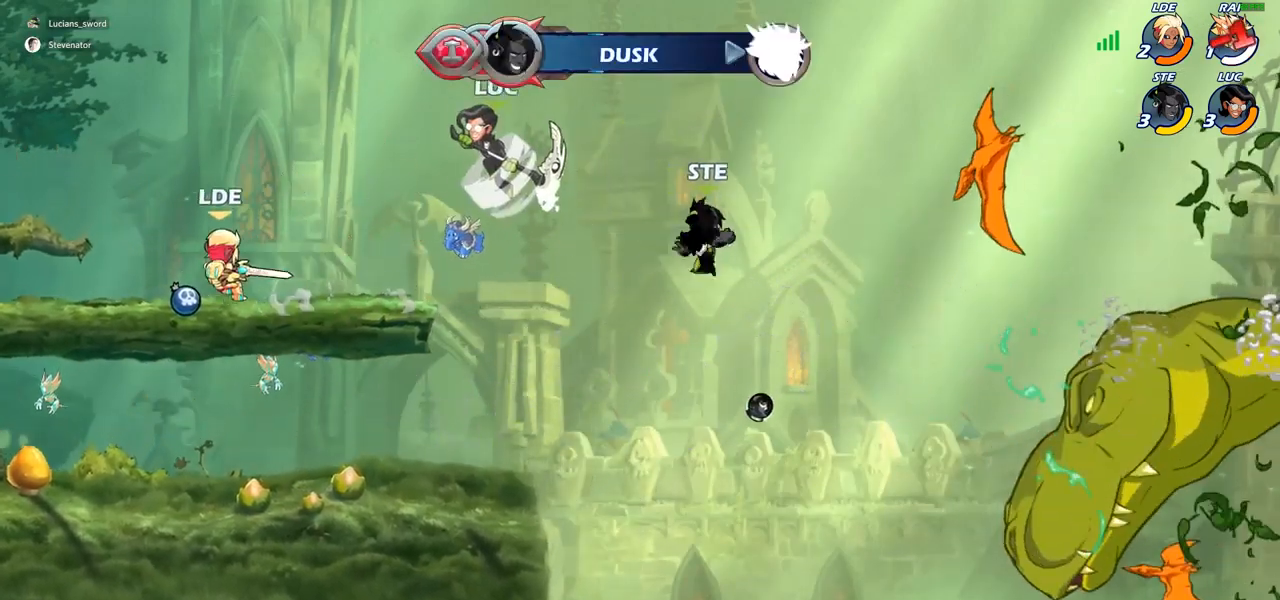
{"buttons": [], "left_stick": "down-left", "right_stick": "center", "events": [[50, "R2", "up"], [400, "left_stick", "center"], [450, "left_stick", "left"], [500, "left_stick", "down-left"]]}
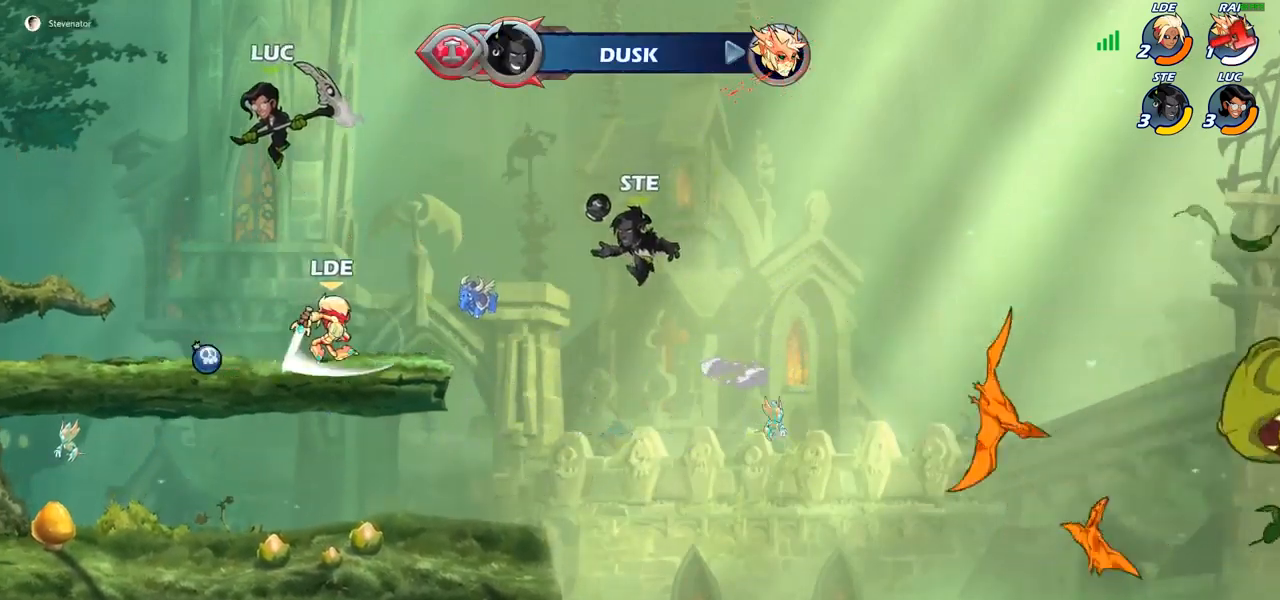
{"buttons": [], "left_stick": "down-left", "right_stick": "center", "events": []}
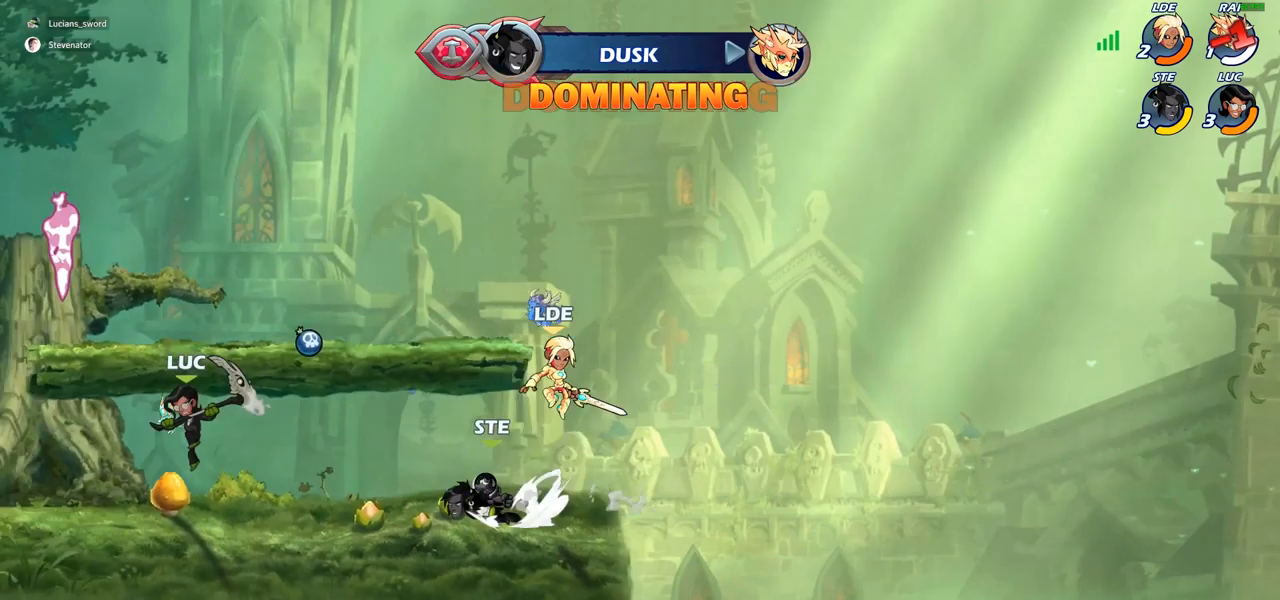
{"buttons": [], "left_stick": "right", "right_stick": "center", "events": [[117, "left_stick", "up-left"], [367, "left_stick", "right"]]}
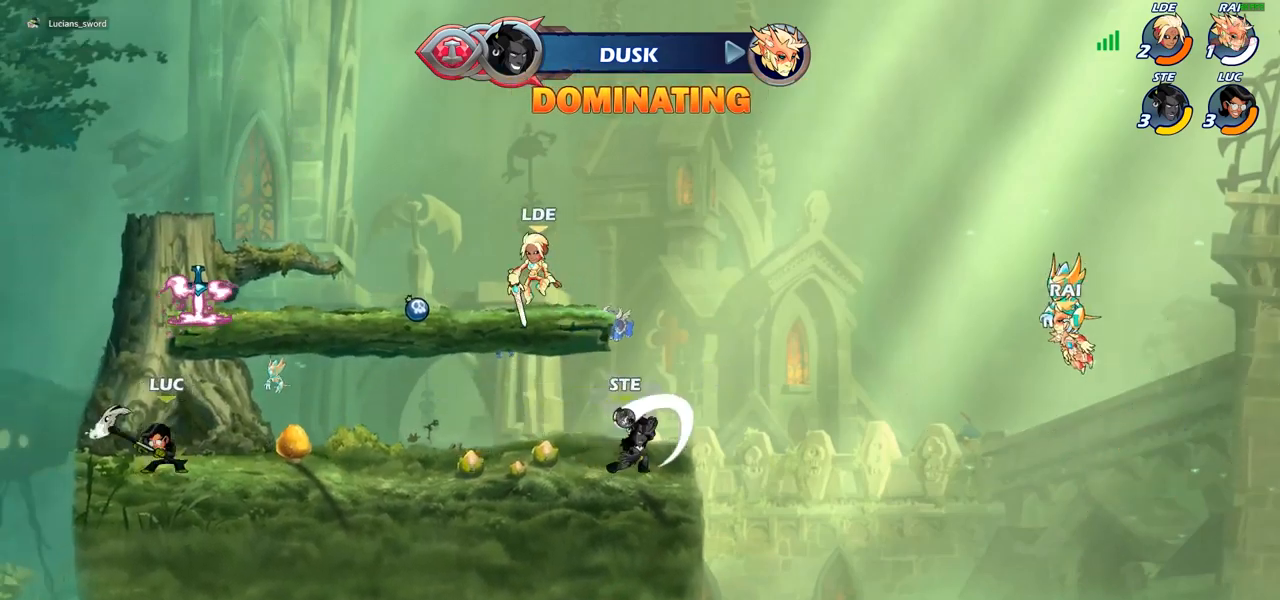
{"buttons": ["R2"], "left_stick": "center", "right_stick": "center", "events": [[50, "R2", "down"], [150, "left_stick", "left"], [183, "R2", "up"], [233, "left_stick", "up-left"], [400, "R2", "down"], [483, "left_stick", "center"]]}
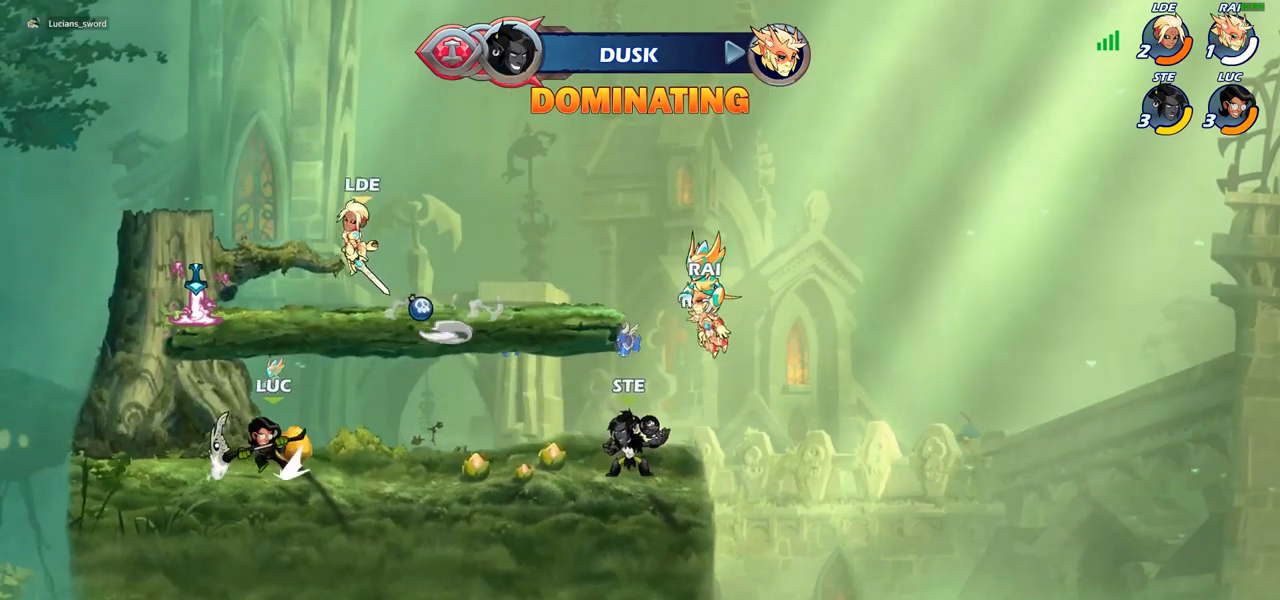
{"buttons": ["SQUARE"], "left_stick": "center", "right_stick": "left", "events": [[50, "R2", "up"], [367, "CROSS", "down"], [433, "SQUARE", "down"], [467, "right_stick", "left"], [483, "CROSS", "up"]]}
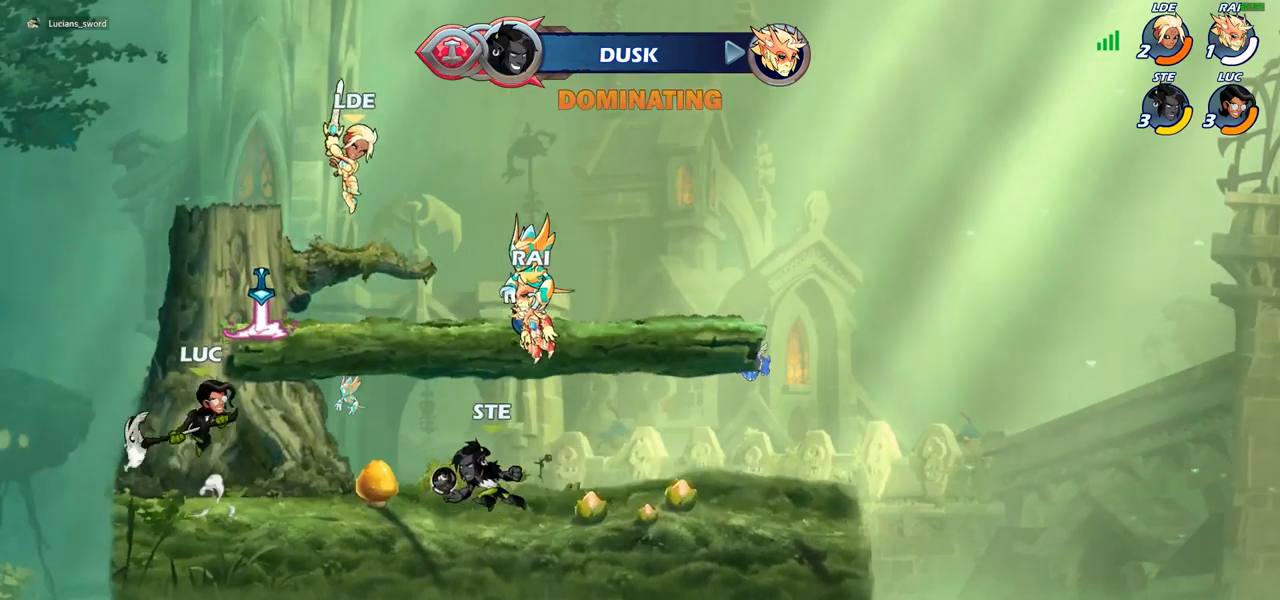
{"buttons": [], "left_stick": "up-right", "right_stick": "center", "events": [[17, "left_stick", "left"], [33, "right_stick", "center"], [50, "SQUARE", "up"], [117, "left_stick", "up-left"], [350, "left_stick", "up-right"]]}
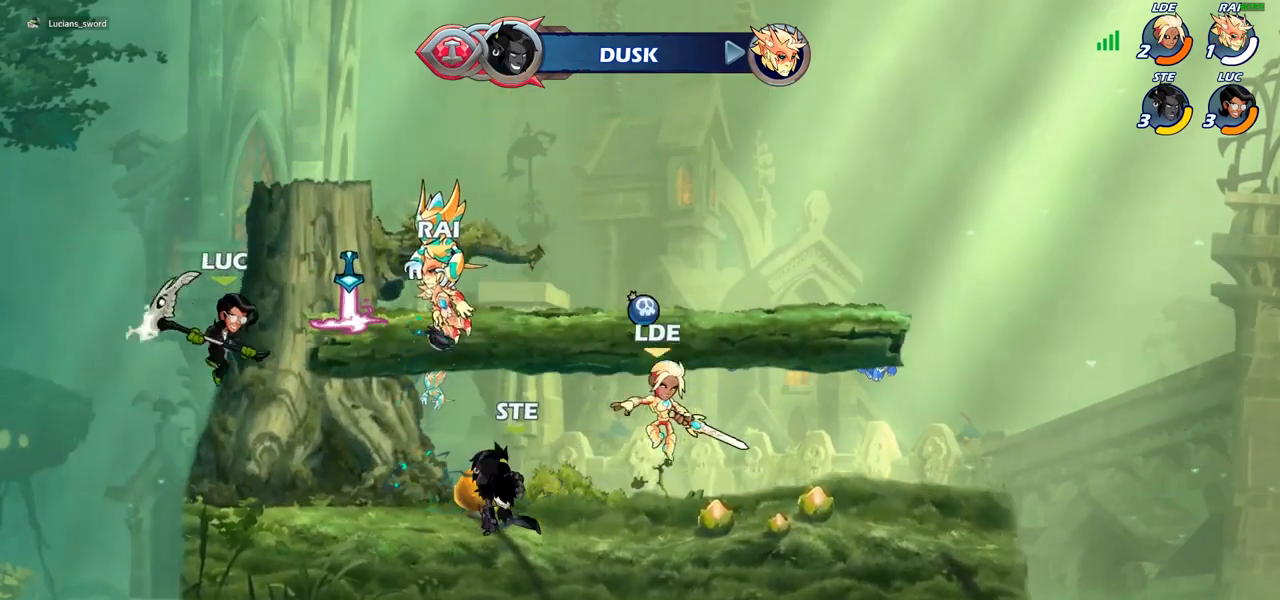
{"buttons": [], "left_stick": "down-left", "right_stick": "center", "events": [[17, "CROSS", "down"], [183, "CROSS", "up"], [333, "left_stick", "down-right"], [400, "left_stick", "down-left"]]}
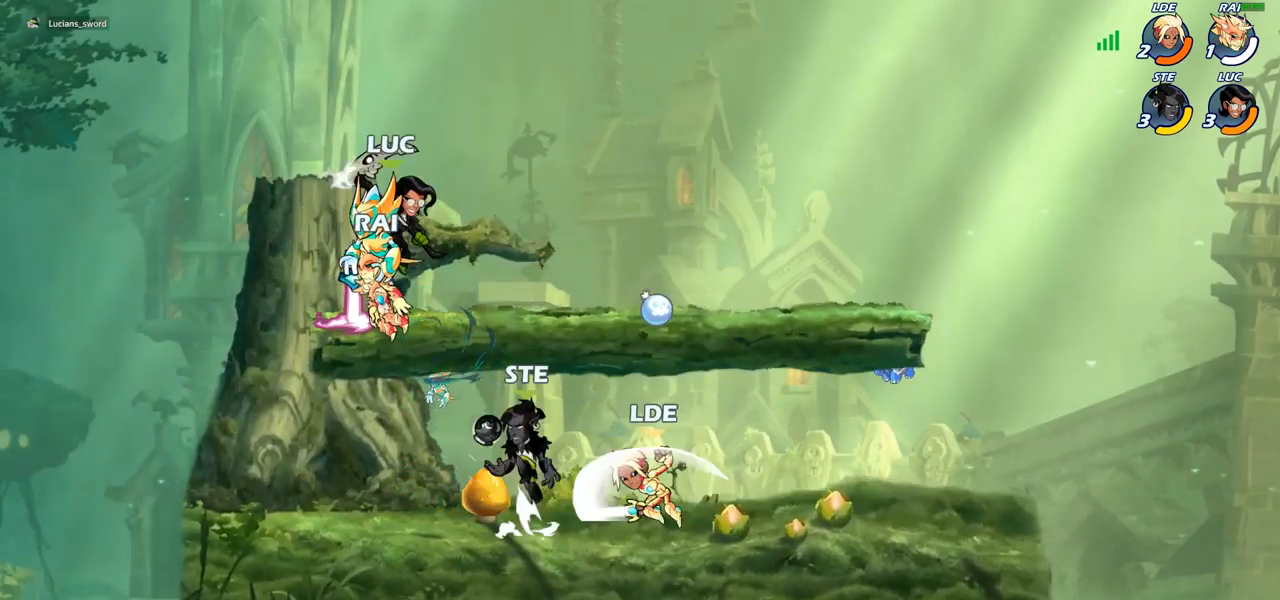
{"buttons": [], "left_stick": "down-left", "right_stick": "center", "events": [[50, "left_stick", "up-left"], [117, "left_stick", "up-right"], [183, "left_stick", "right"], [217, "R2", "down"], [383, "R2", "up"], [433, "left_stick", "down-left"]]}
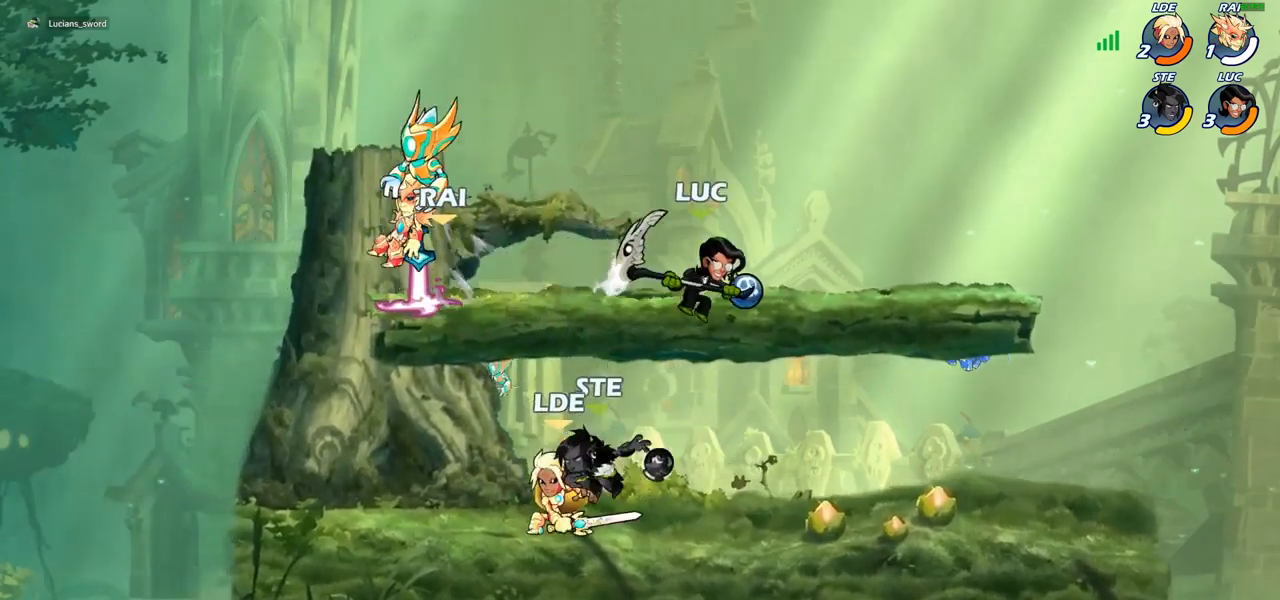
{"buttons": [], "left_stick": "left", "right_stick": "center", "events": [[167, "left_stick", "left"], [217, "SQUARE", "down"], [317, "SQUARE", "up"]]}
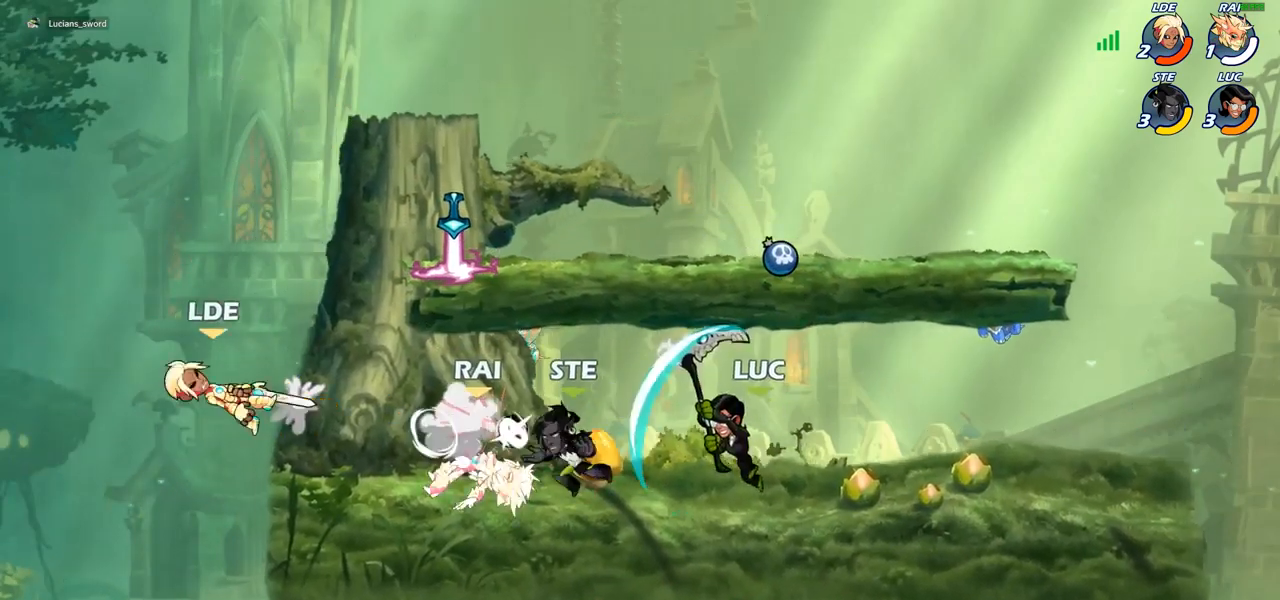
{"buttons": [], "left_stick": "center", "right_stick": "center", "events": [[33, "left_stick", "center"]]}
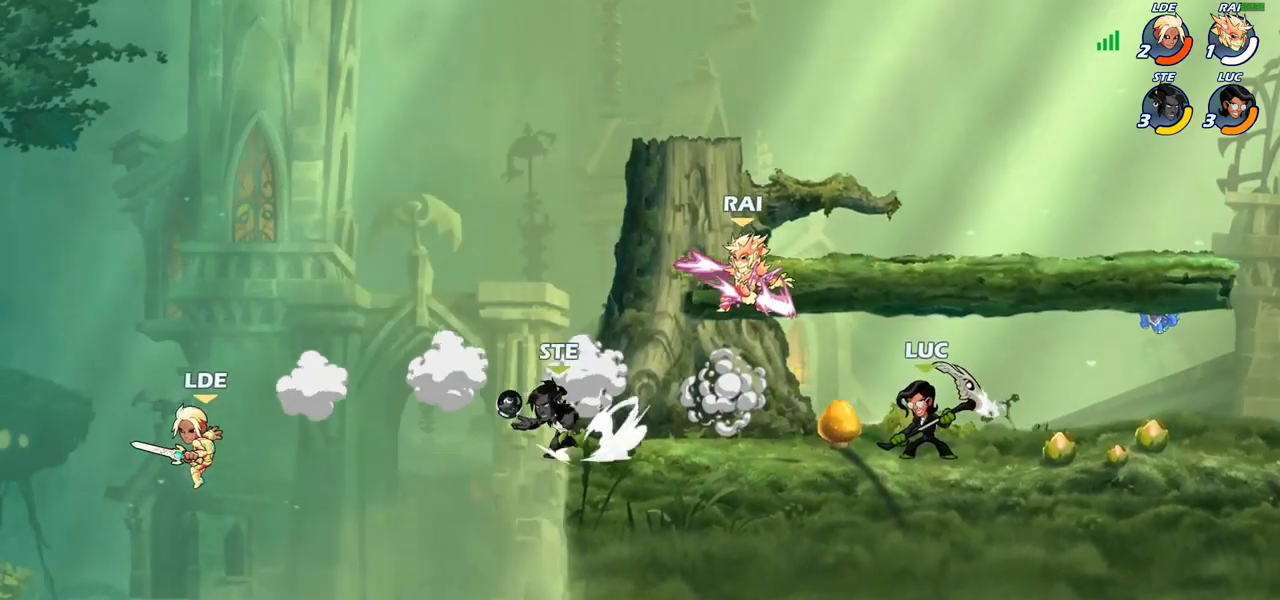
{"buttons": [], "left_stick": "right", "right_stick": "center", "events": [[183, "CROSS", "down"], [183, "left_stick", "up-left"], [233, "SQUARE", "down"], [250, "right_stick", "left"], [267, "left_stick", "up-right"], [283, "CROSS", "up"], [300, "SQUARE", "up"], [300, "right_stick", "center"], [367, "left_stick", "right"]]}
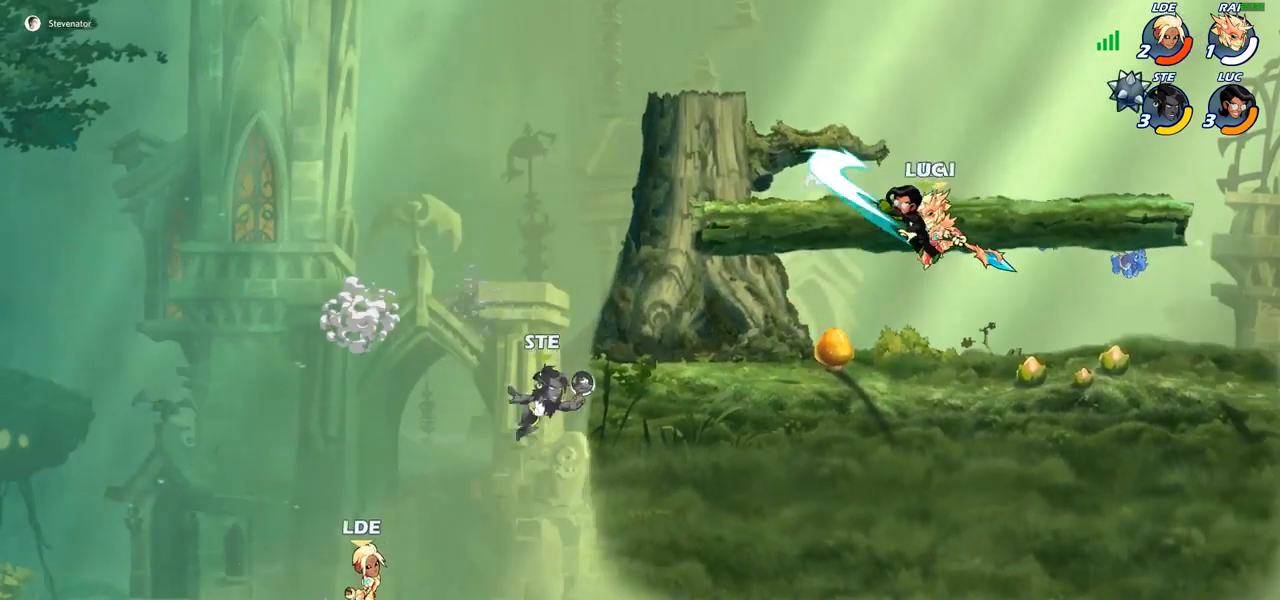
{"buttons": [], "left_stick": "up-right", "right_stick": "center", "events": [[267, "left_stick", "down-left"], [433, "left_stick", "up-left"], [483, "left_stick", "up-right"]]}
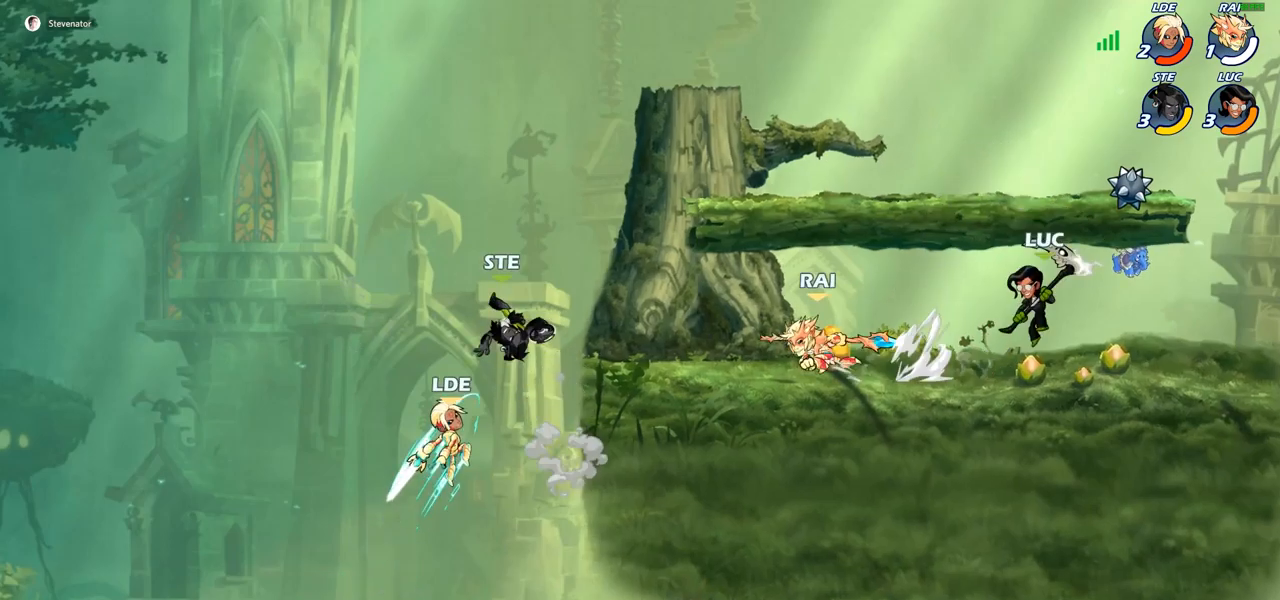
{"buttons": [], "left_stick": "left", "right_stick": "center", "events": [[67, "CROSS", "down"], [150, "CROSS", "up"], [300, "left_stick", "down-left"], [467, "left_stick", "left"]]}
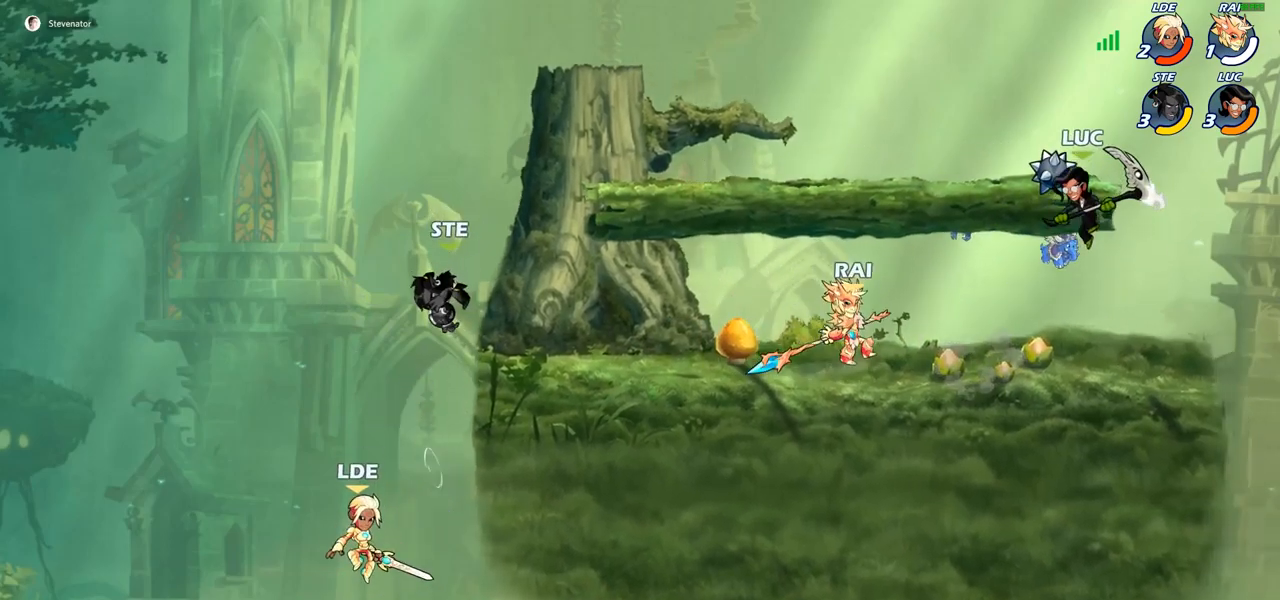
{"buttons": [], "left_stick": "down-left", "right_stick": "center", "events": [[250, "SQUARE", "down"], [333, "SQUARE", "up"], [333, "left_stick", "down-left"]]}
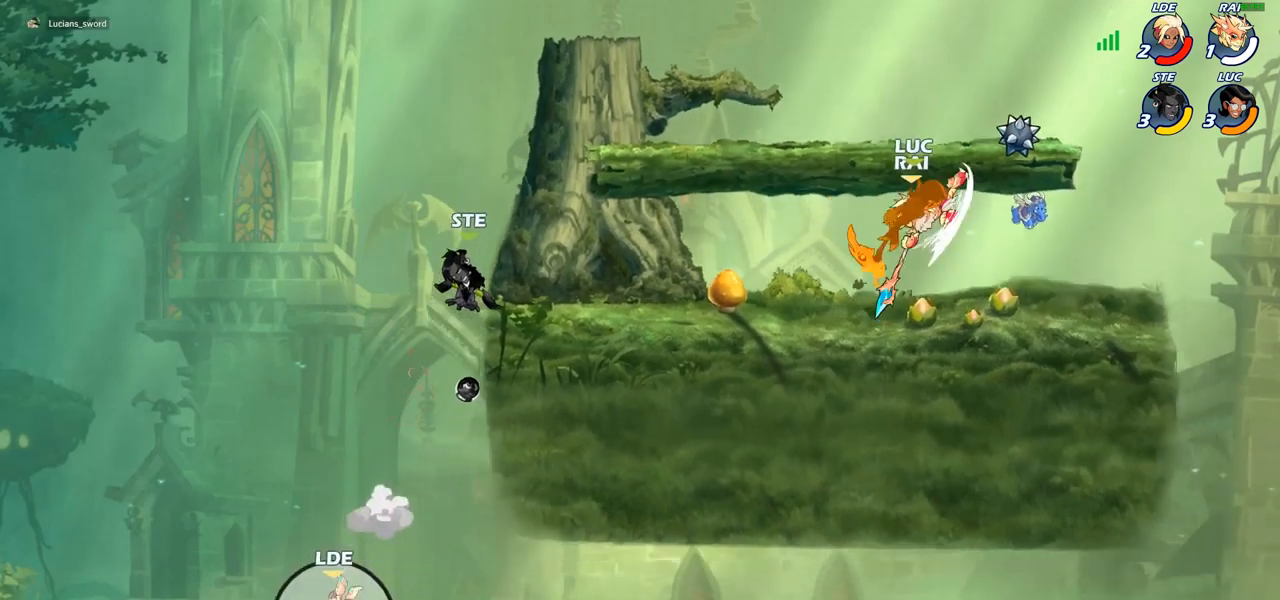
{"buttons": [], "left_stick": "center", "right_stick": "center", "events": [[317, "left_stick", "center"]]}
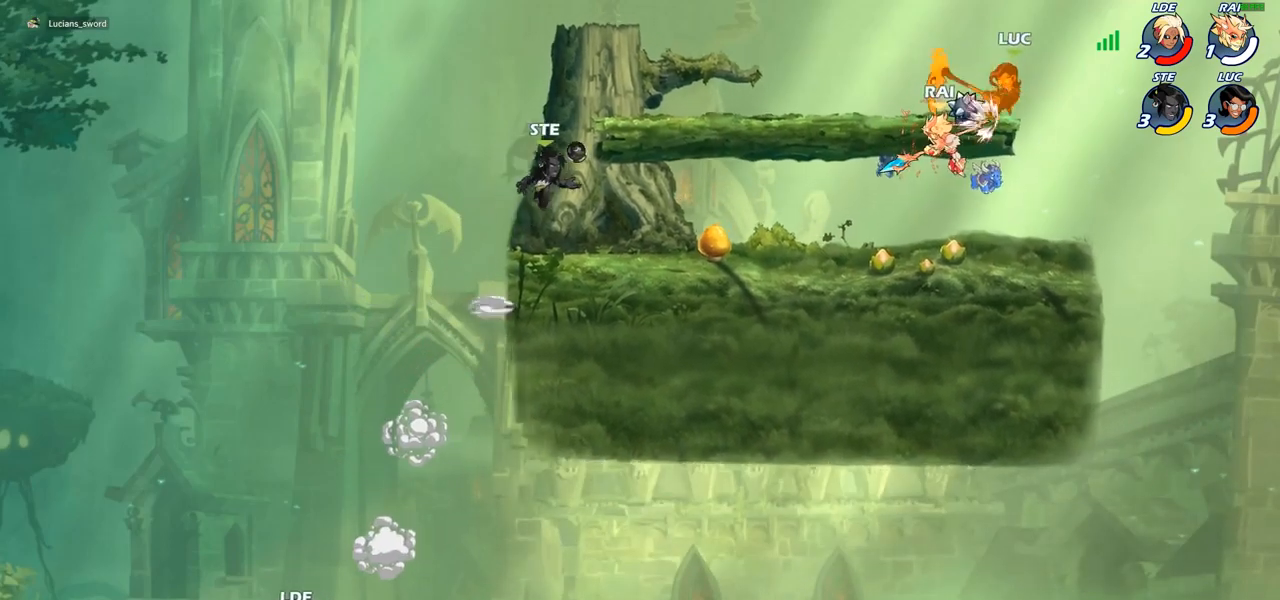
{"buttons": ["R2"], "left_stick": "down-left", "right_stick": "center", "events": [[83, "left_stick", "right"], [350, "R2", "down"], [383, "left_stick", "down-left"]]}
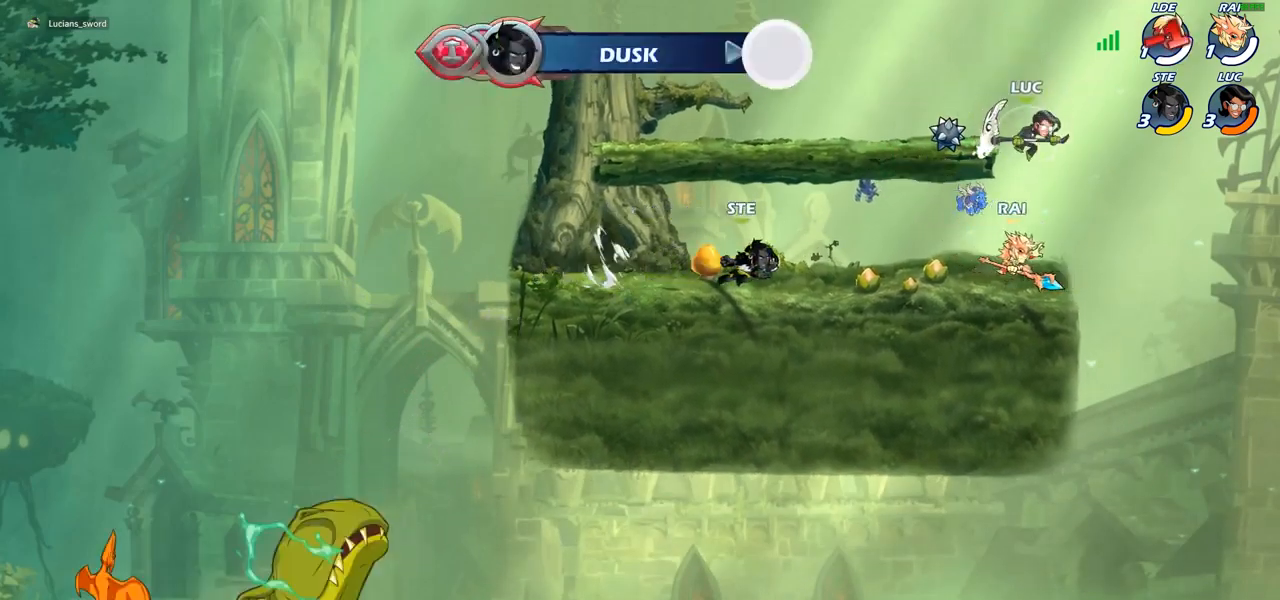
{"buttons": [], "left_stick": "right", "right_stick": "center", "events": [[133, "R2", "up"], [200, "CROSS", "down"], [233, "left_stick", "up-right"], [333, "CROSS", "up"], [417, "left_stick", "right"]]}
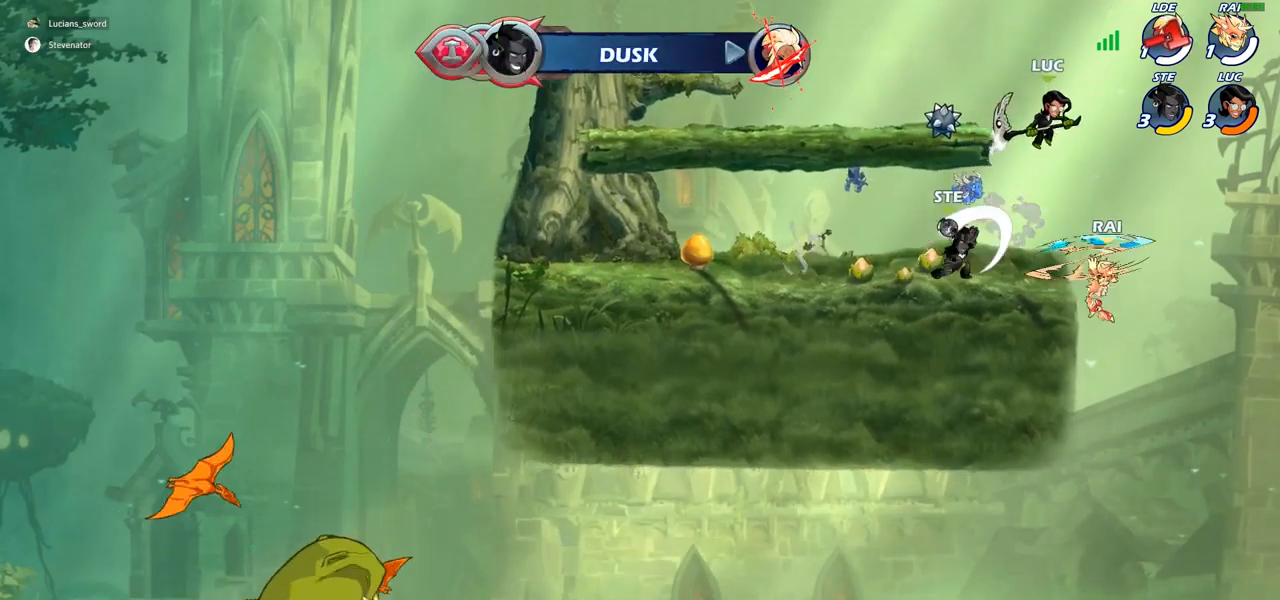
{"buttons": [], "left_stick": "up-right", "right_stick": "center", "events": [[33, "left_stick", "center"], [217, "left_stick", "left"], [300, "left_stick", "down-left"], [350, "SQUARE", "down"], [400, "left_stick", "up-left"], [433, "SQUARE", "up"], [450, "left_stick", "up-right"]]}
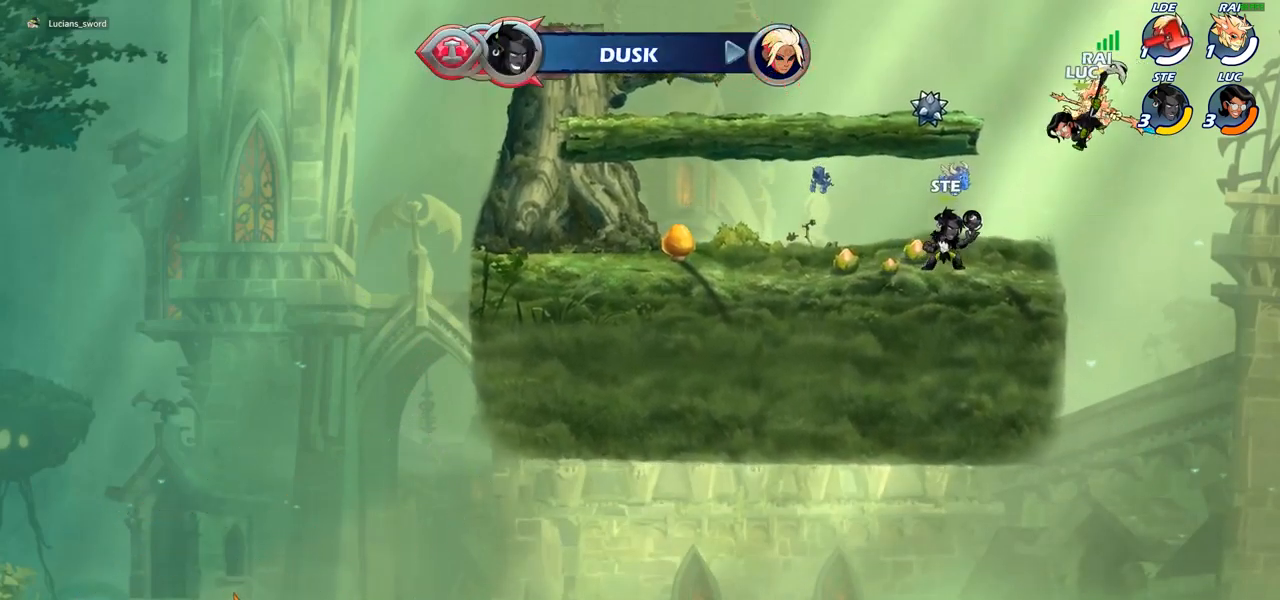
{"buttons": ["CROSS"], "left_stick": "left", "right_stick": "center", "events": [[133, "left_stick", "up-left"], [217, "left_stick", "left"], [450, "CROSS", "down"]]}
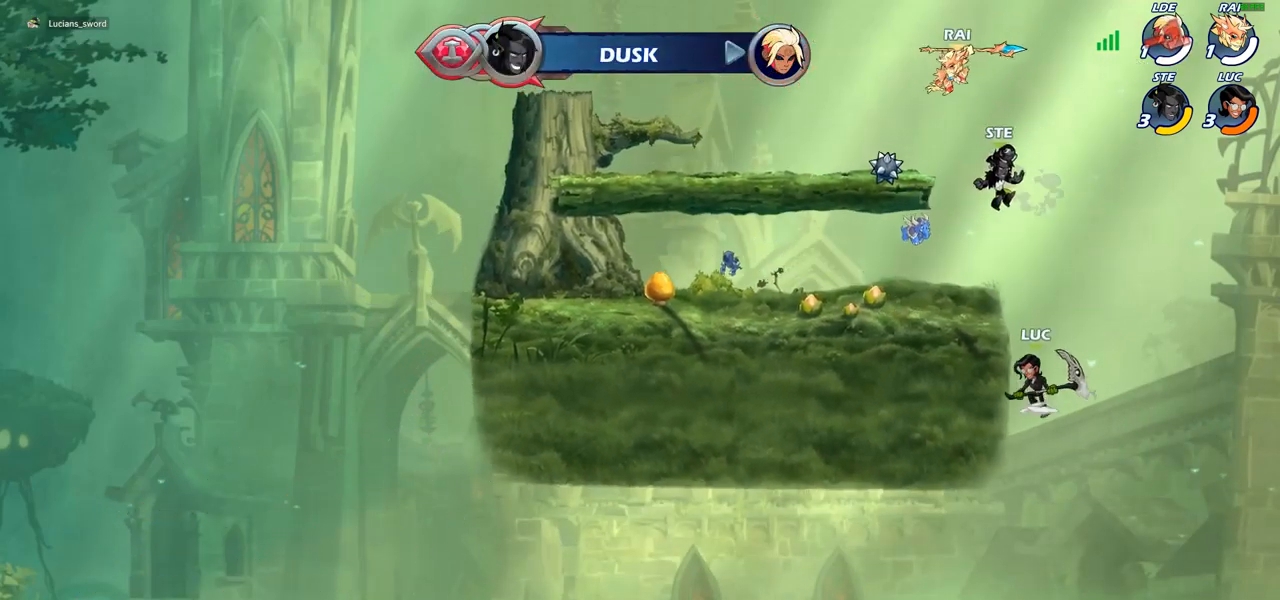
{"buttons": [], "left_stick": "left", "right_stick": "center", "events": [[50, "CROSS", "up"], [150, "left_stick", "up-left"], [167, "CIRCLE", "down"], [250, "CIRCLE", "up"], [350, "left_stick", "left"]]}
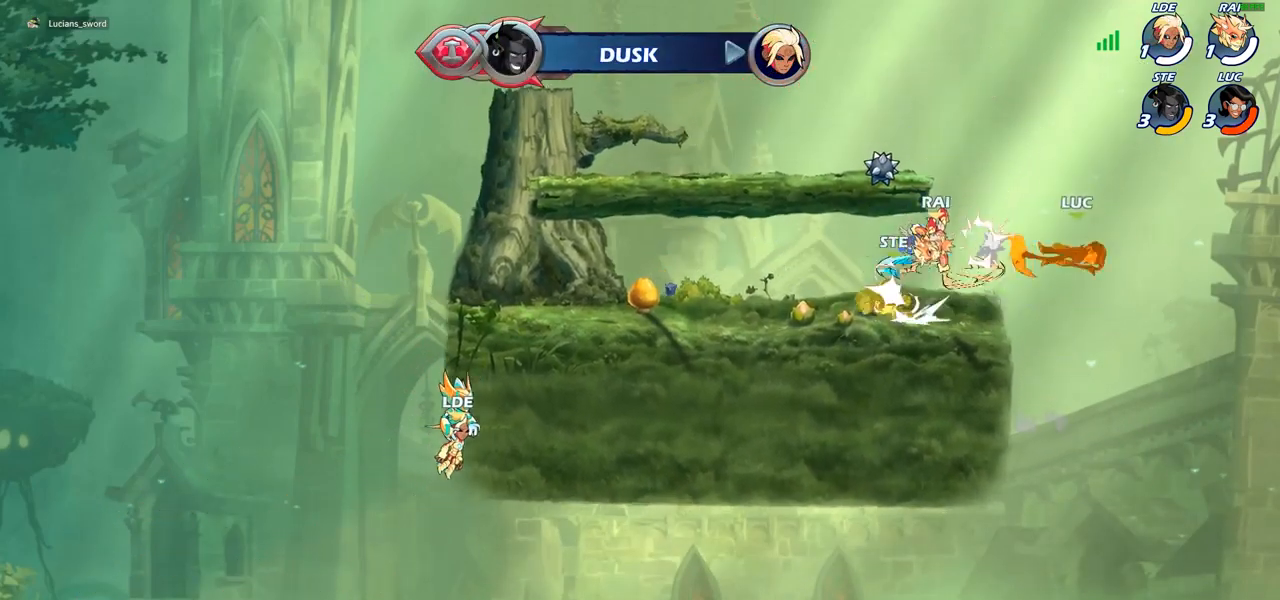
{"buttons": [], "left_stick": "left", "right_stick": "center", "events": []}
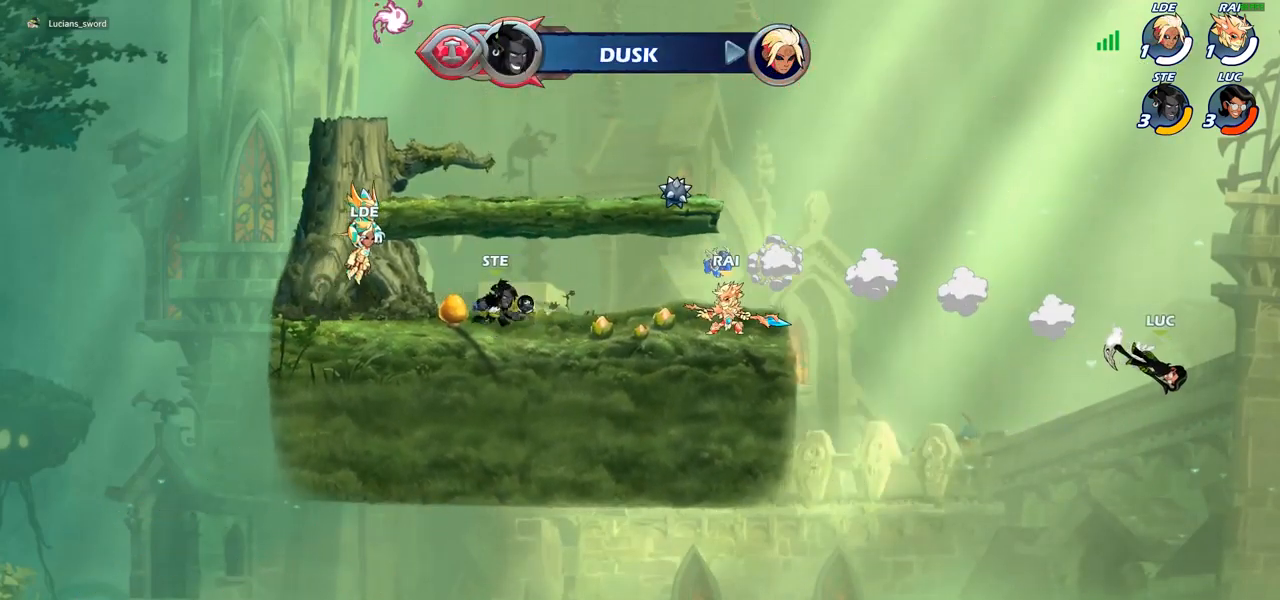
{"buttons": ["CROSS"], "left_stick": "left", "right_stick": "center", "events": [[233, "CROSS", "down"], [400, "CROSS", "up"], [467, "CROSS", "down"]]}
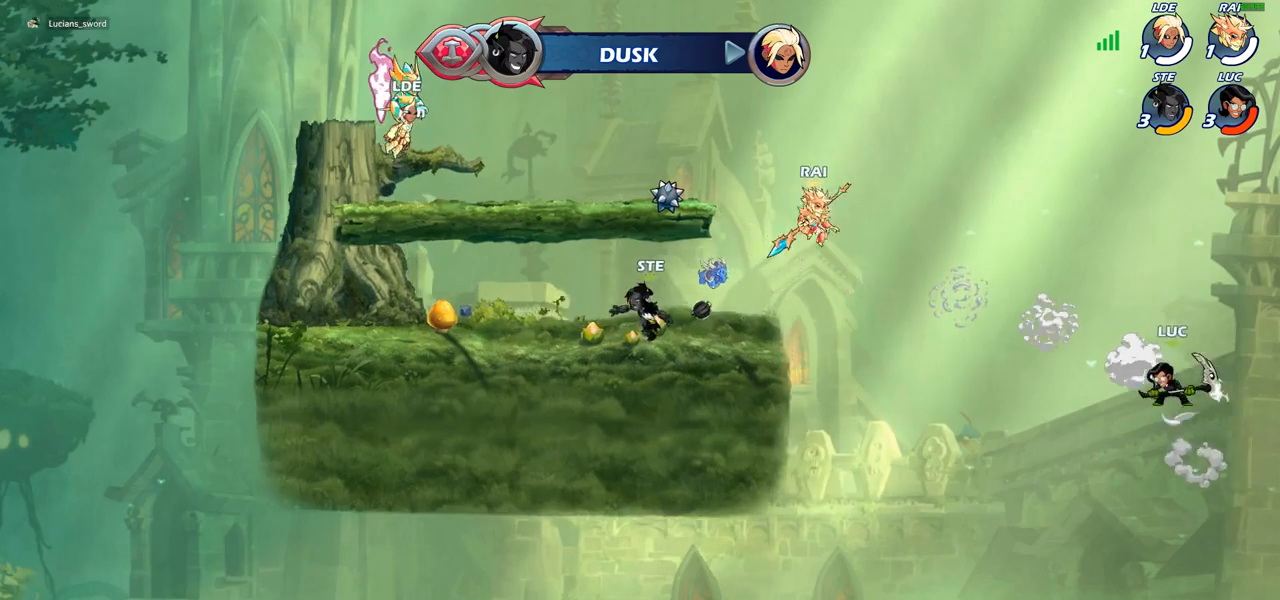
{"buttons": [], "left_stick": "down-right", "right_stick": "center", "events": [[183, "CROSS", "up"], [500, "left_stick", "down-right"]]}
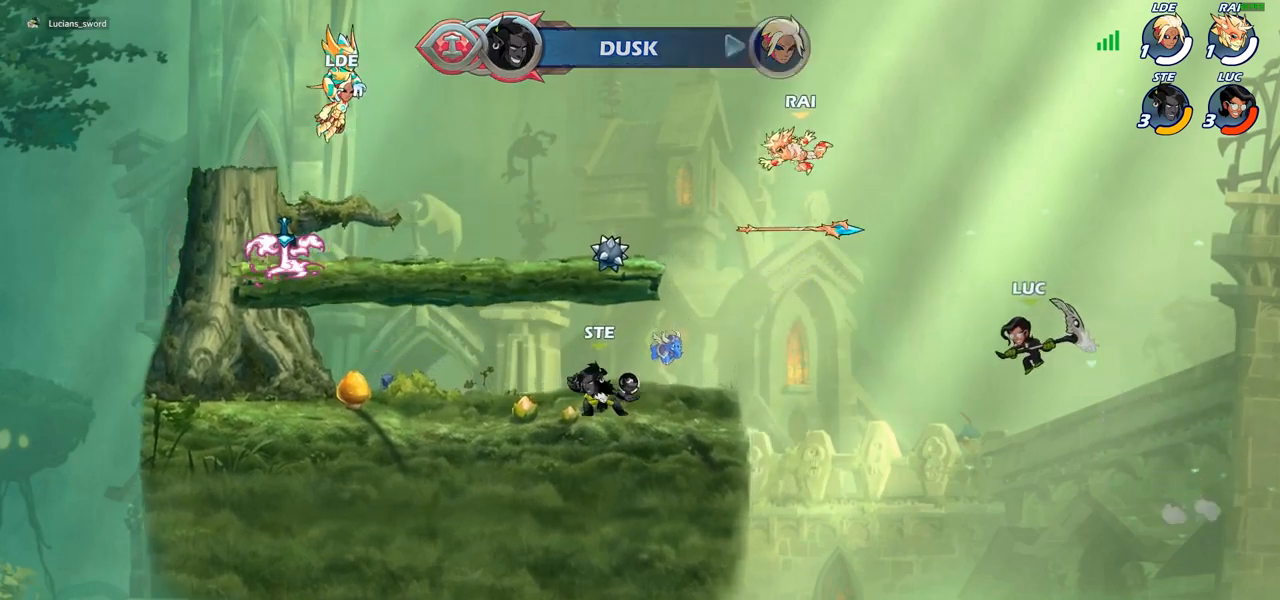
{"buttons": [], "left_stick": "left", "right_stick": "center", "events": [[150, "left_stick", "left"]]}
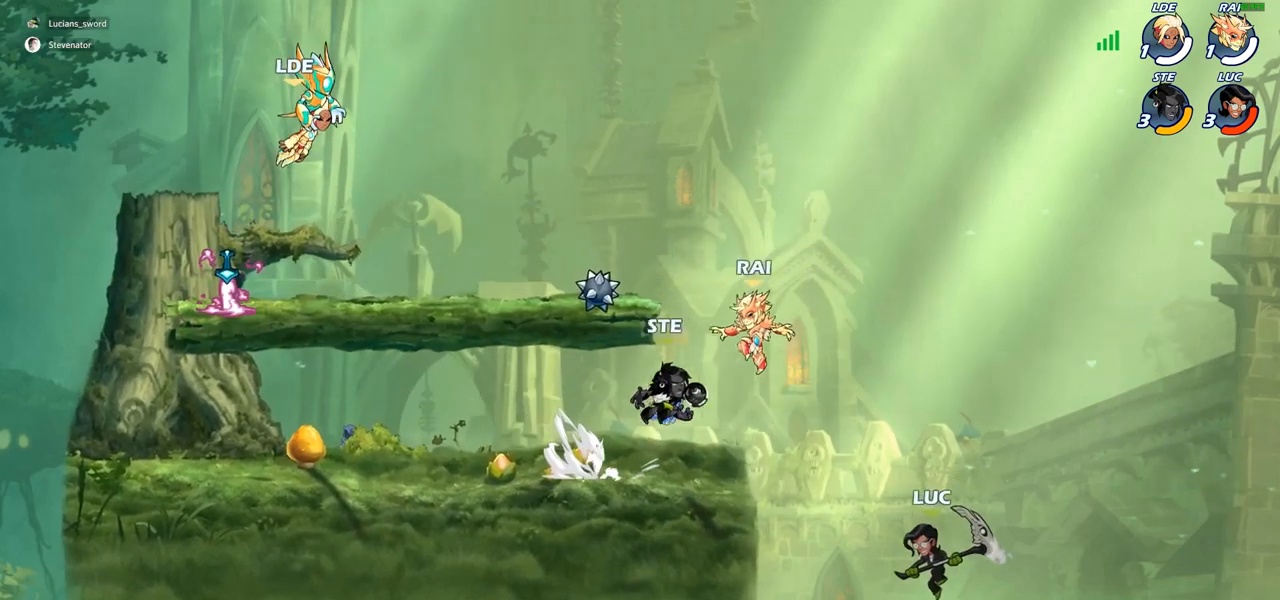
{"buttons": [], "left_stick": "up", "right_stick": "center", "events": [[233, "R2", "down"], [500, "R2", "up"], [500, "left_stick", "up"]]}
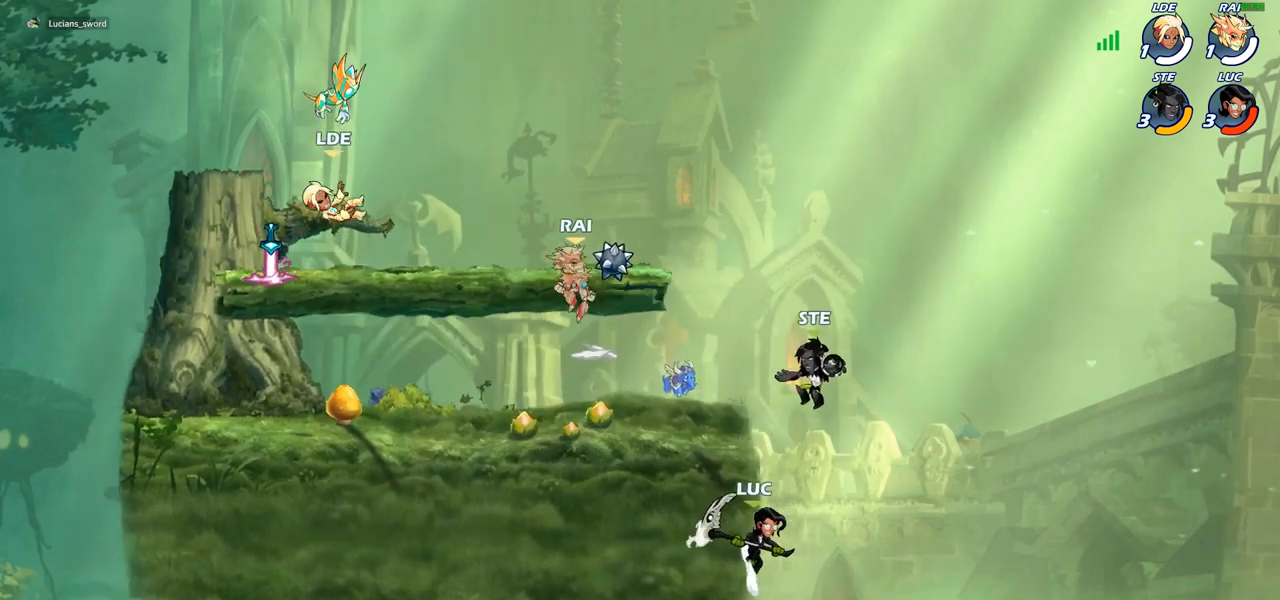
{"buttons": [], "left_stick": "center", "right_stick": "center", "events": [[100, "CROSS", "down"], [100, "left_stick", "up-left"], [167, "CIRCLE", "down"], [183, "CROSS", "up"], [317, "CIRCLE", "up"], [400, "left_stick", "center"]]}
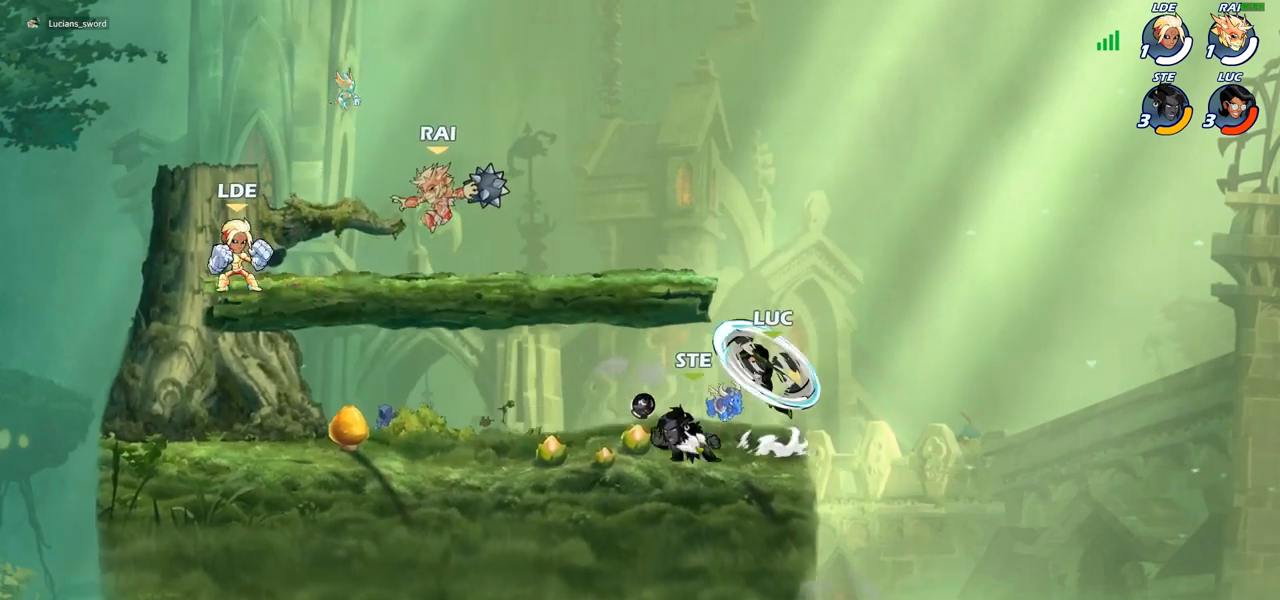
{"buttons": ["CROSS"], "left_stick": "center", "right_stick": "center", "events": [[333, "CROSS", "down"]]}
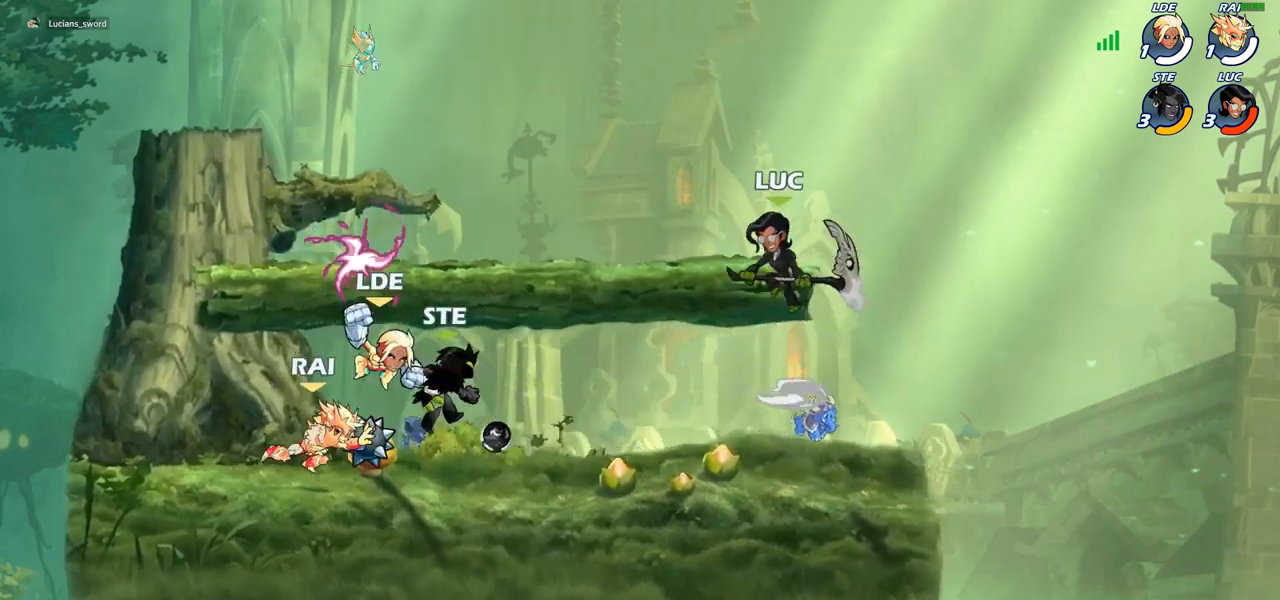
{"buttons": [], "left_stick": "up-left", "right_stick": "center", "events": [[50, "CROSS", "up"], [133, "left_stick", "left"], [217, "left_stick", "down-left"], [417, "left_stick", "up-left"]]}
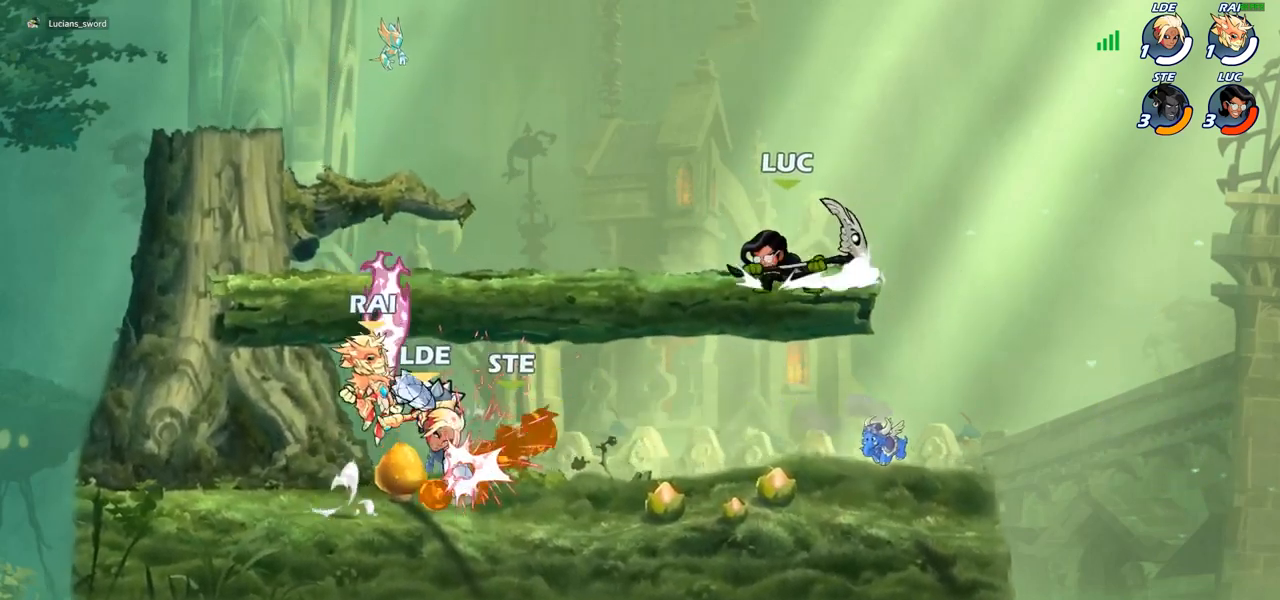
{"buttons": ["CROSS"], "left_stick": "up-left", "right_stick": "center", "events": [[67, "R2", "down"], [267, "R2", "up"], [417, "CROSS", "down"]]}